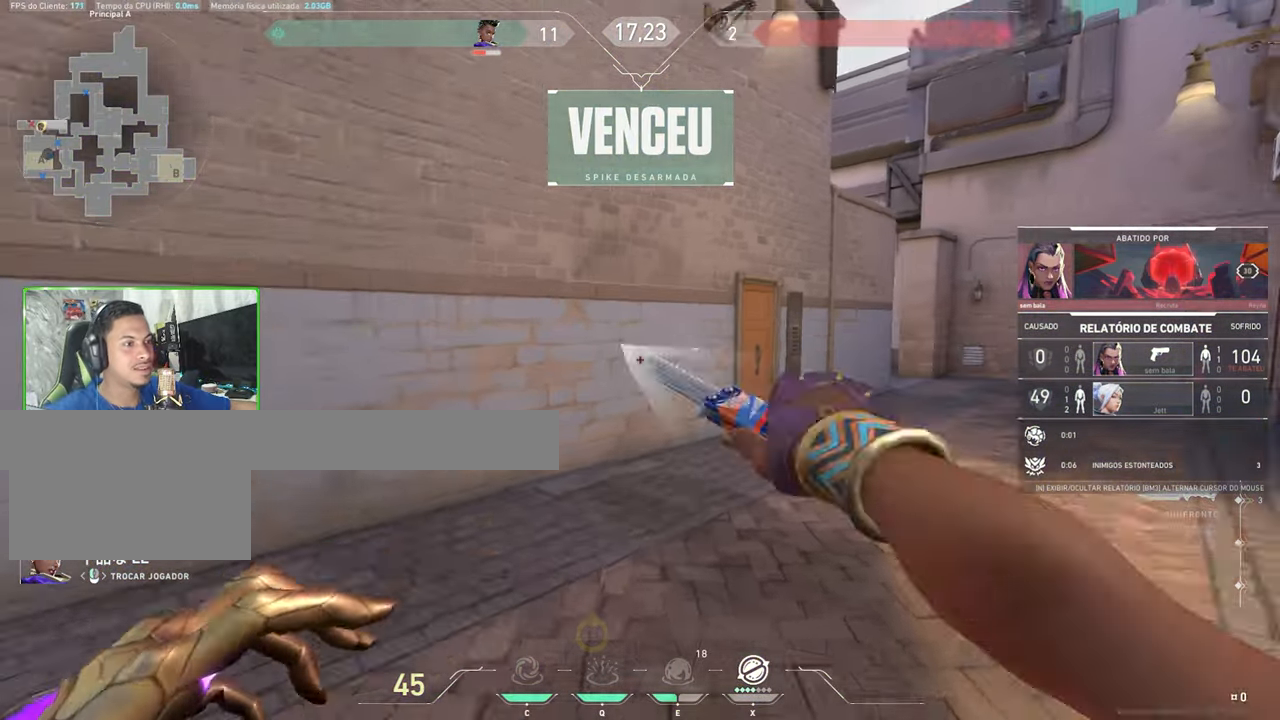
Gameplay with keyboard and mouse; each line is a JSON object with the keys and mouse buttons held at the frame after it. "events" lists presses ("down") and releases ("up") of "1", "2", "3", "4", "5", "a", "alt", "c", "caps_lock", "ctrl", "d", "e", "f", "g", "q", "r", "s", "shift", "space", "t", "tab", "v", "w", "x", "z", "mouse_left", "mouse_wheel" and "mouse_right" between this image and that frame as [ms after this image, input, new state], when the widget could be followed in between. "mouse_left", "mouse_wheel", "mouse_right" = the "left", "wheel", "right" buttons of the "mouse" list. No other keys are recorded. "wheel" means that the mouse wheel is clicked or scrolled. "mouse_move" is the direction in which the mouse moves at that frame (one of eight, or "still"), when it could be read.
{"keys": [], "mouse": [], "mouse_move": "still", "events": []}
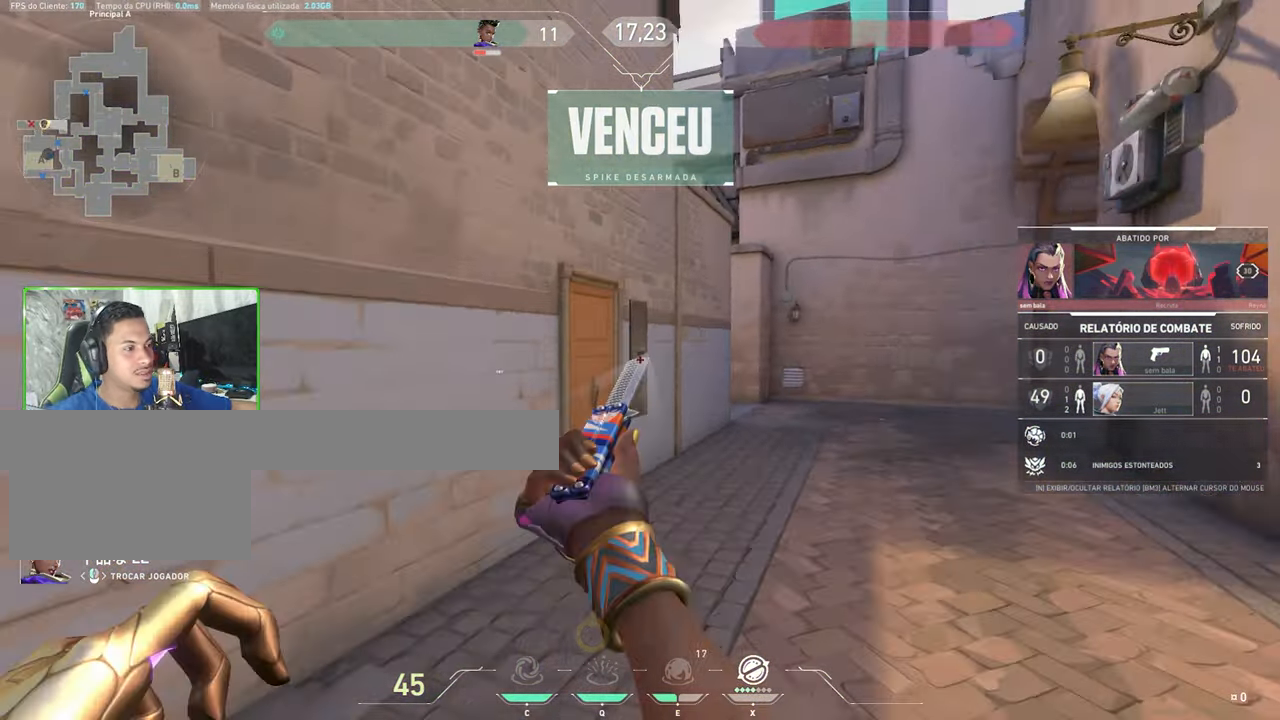
{"keys": ["tab"], "mouse": [], "mouse_move": "still", "events": [[16, "tab", "down"]]}
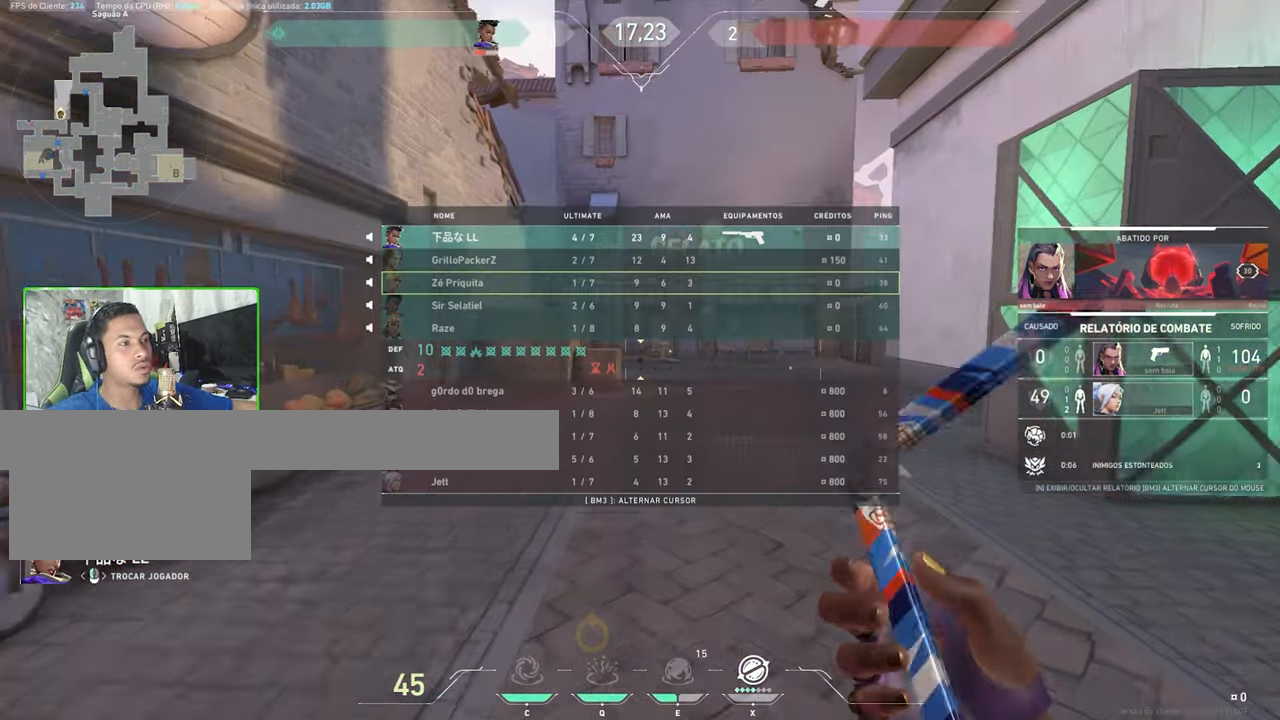
{"keys": ["w"], "mouse": [], "mouse_move": "still", "events": [[400, "tab", "up"], [400, "w", "down"]]}
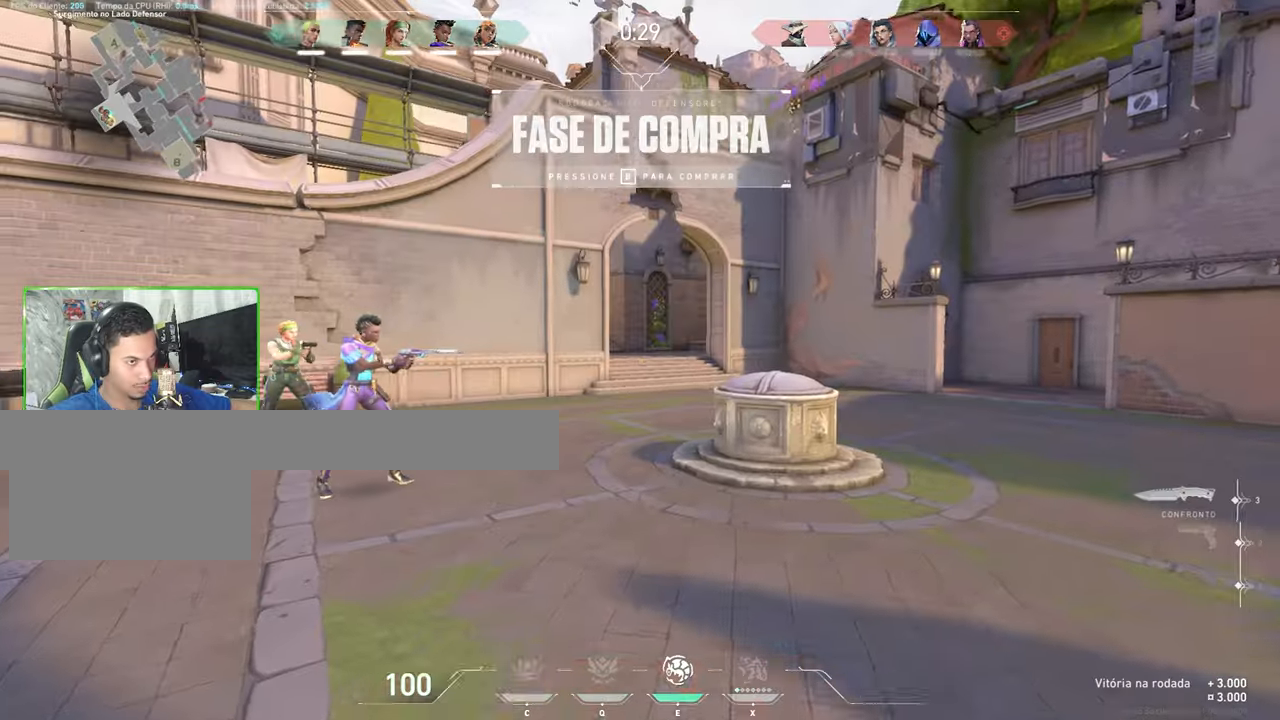
{"keys": ["w"], "mouse": [], "mouse_move": "still", "events": []}
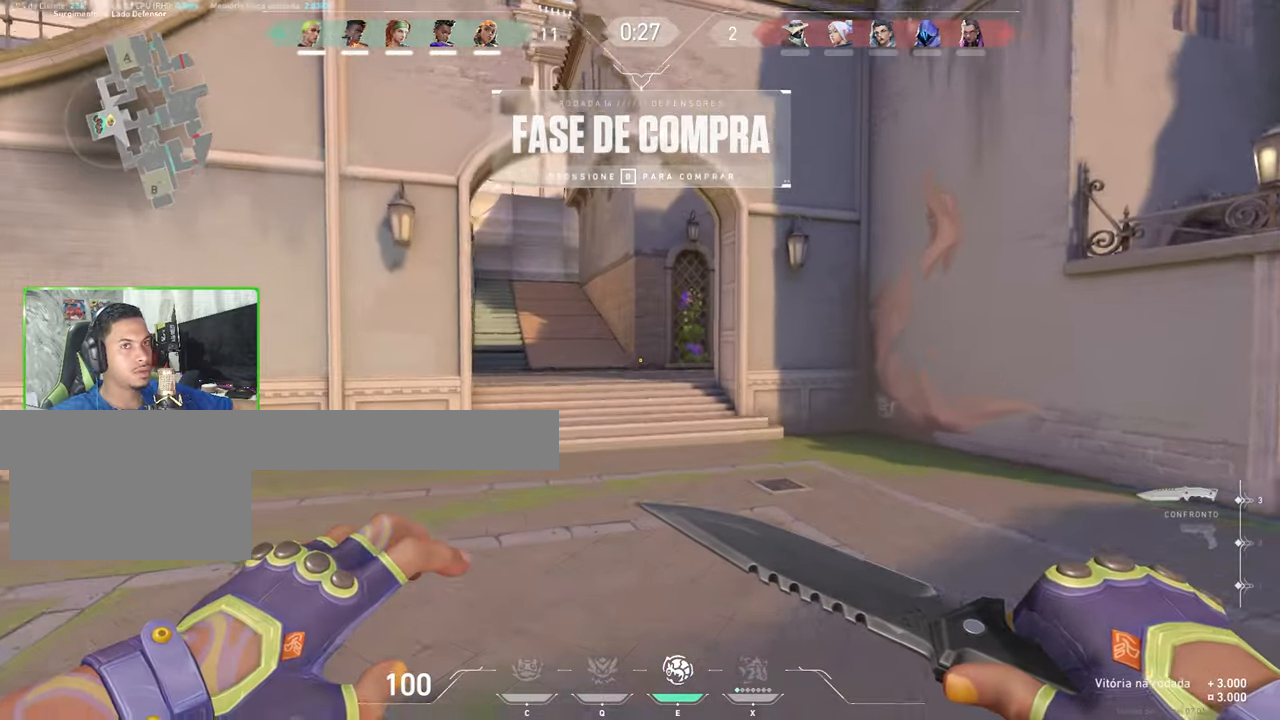
{"keys": ["w"], "mouse": [], "mouse_move": "still", "events": []}
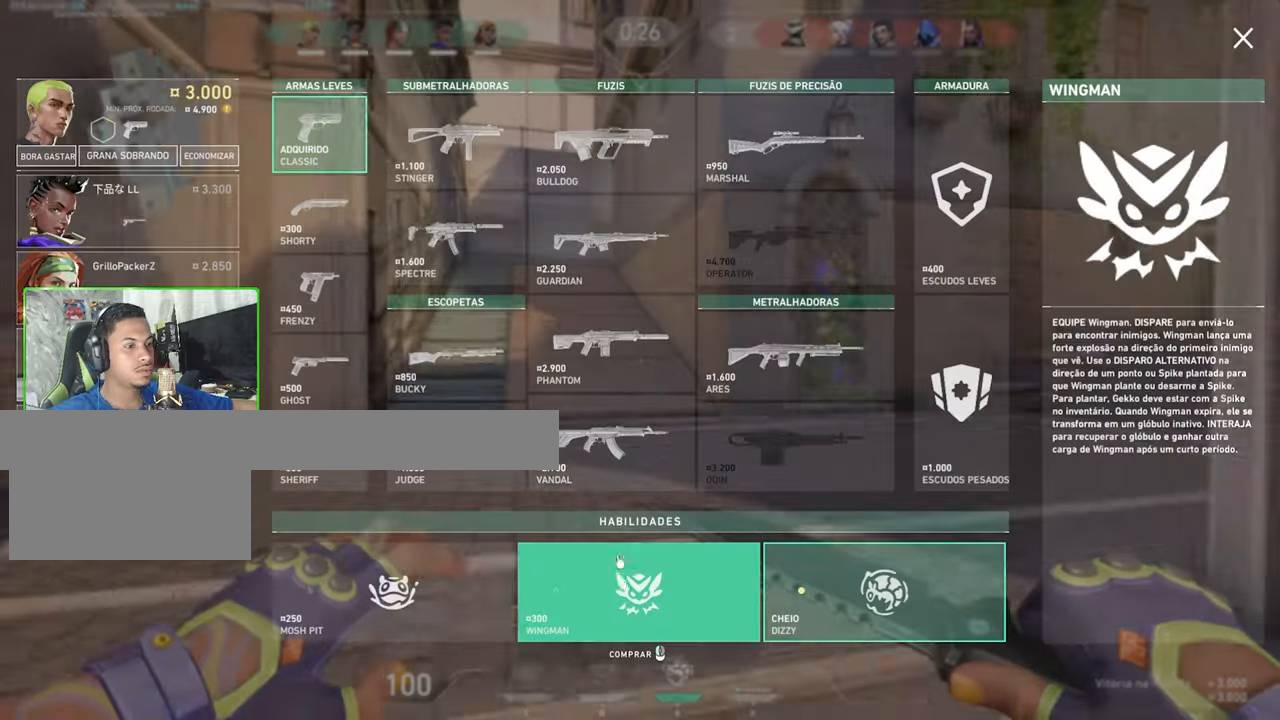
{"keys": ["w"], "mouse": [], "mouse_move": "still", "events": [[117, "mouse_left", "down"], [150, "mouse_left", "up"], [150, "mouse_right", "down"], [183, "mouse_right", "up"]]}
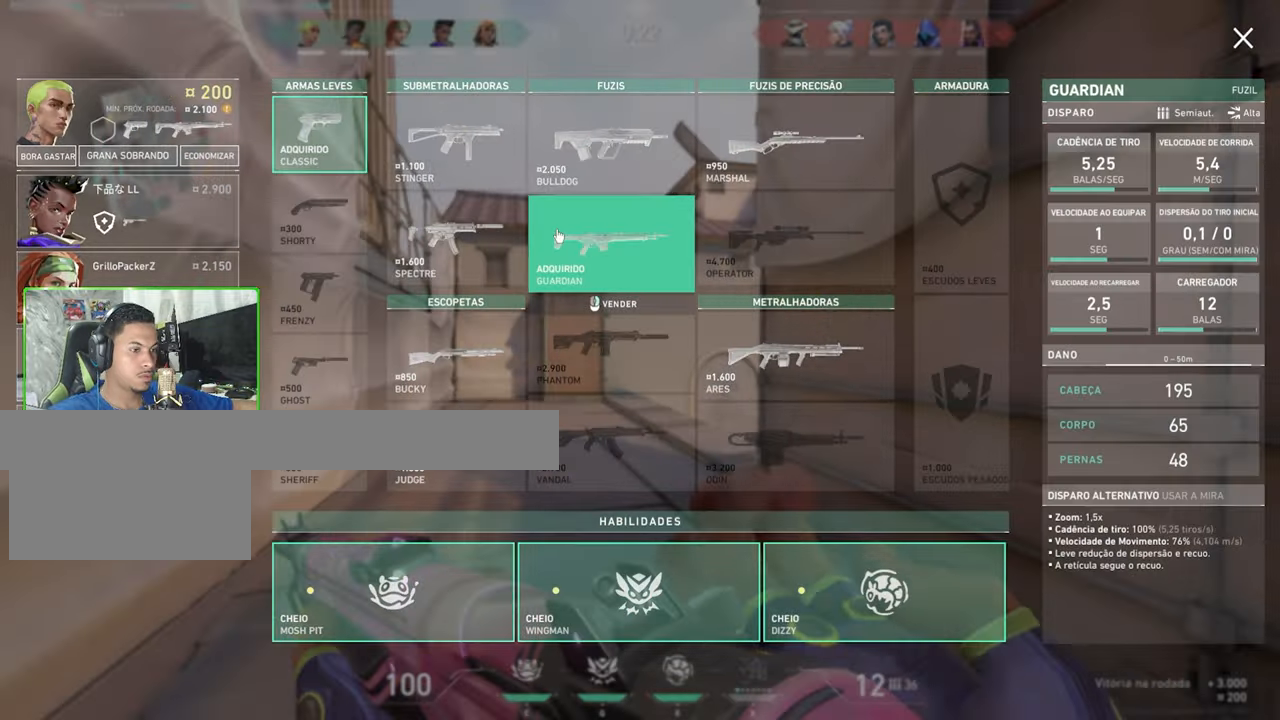
{"keys": ["w"], "mouse": ["right"], "mouse_move": "up-right", "events": [[233, "w", "up"], [433, "mouse_right", "down"], [433, "w", "down"]]}
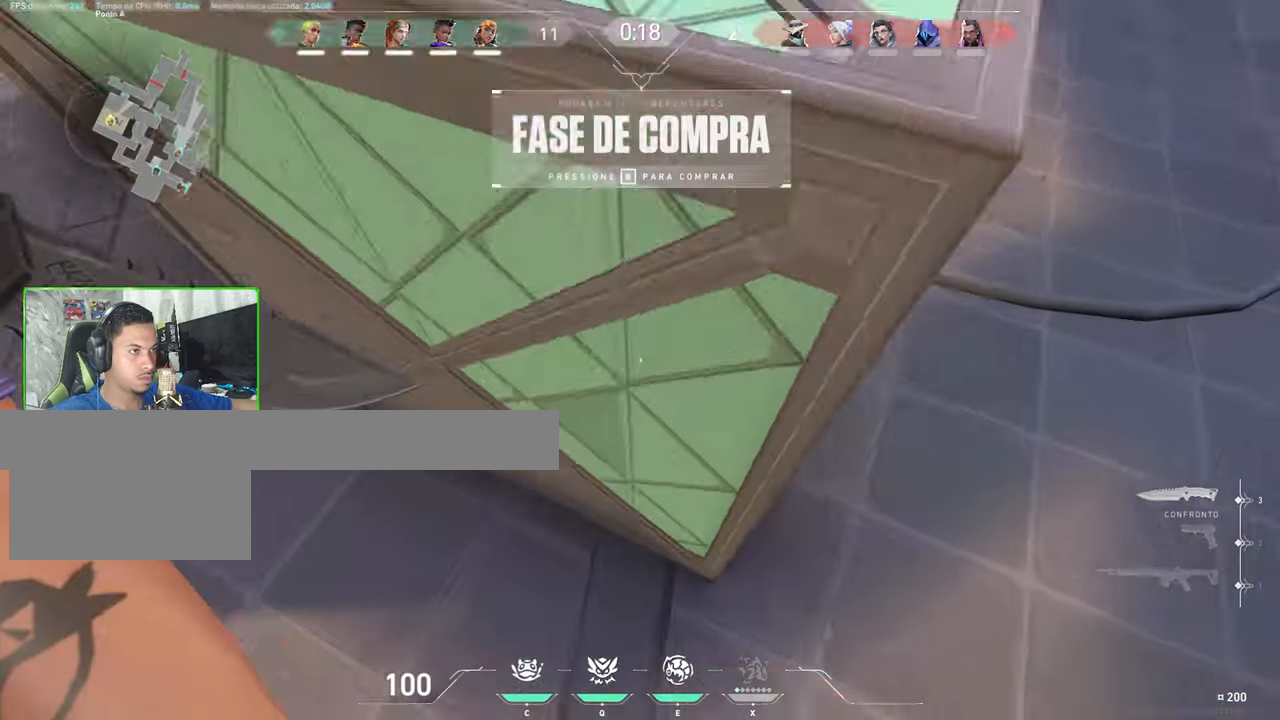
{"keys": ["v", "w"], "mouse": [], "mouse_move": "left", "events": [[17, "mouse_right", "up"], [150, "v", "down"]]}
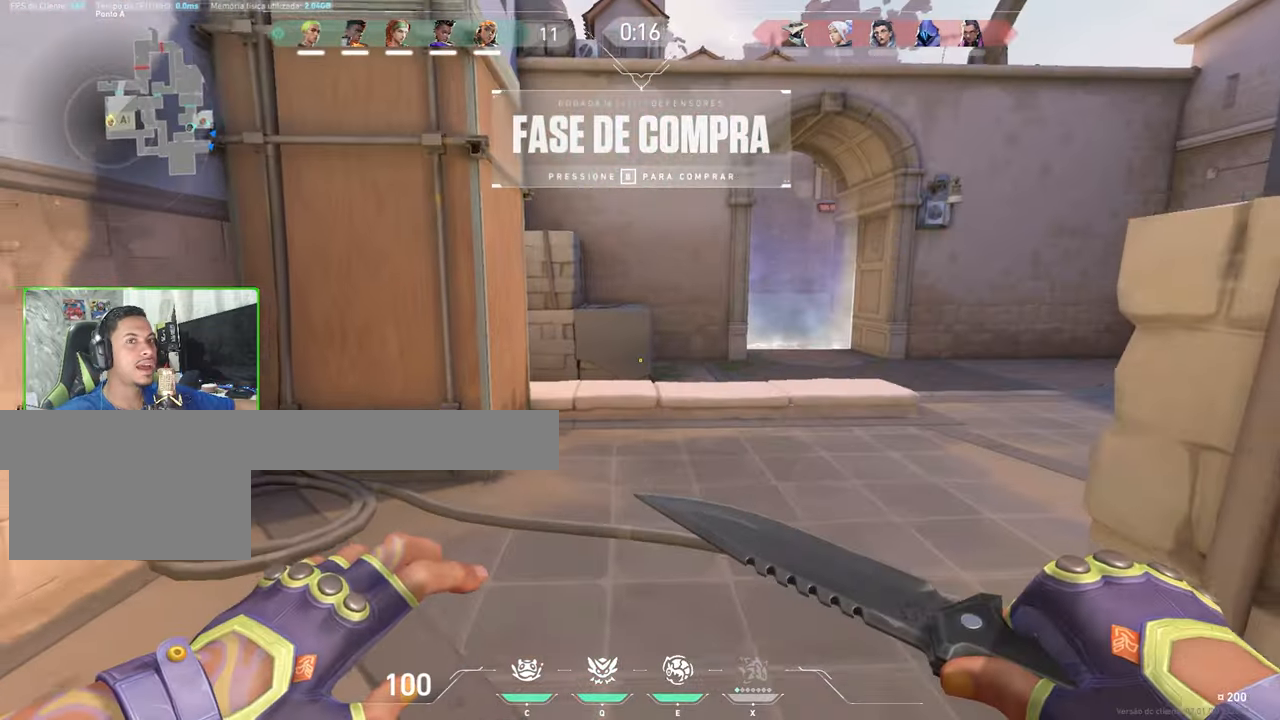
{"keys": ["d", "w"], "mouse": [], "mouse_move": "down-left", "events": [[300, "v", "up"], [433, "d", "down"]]}
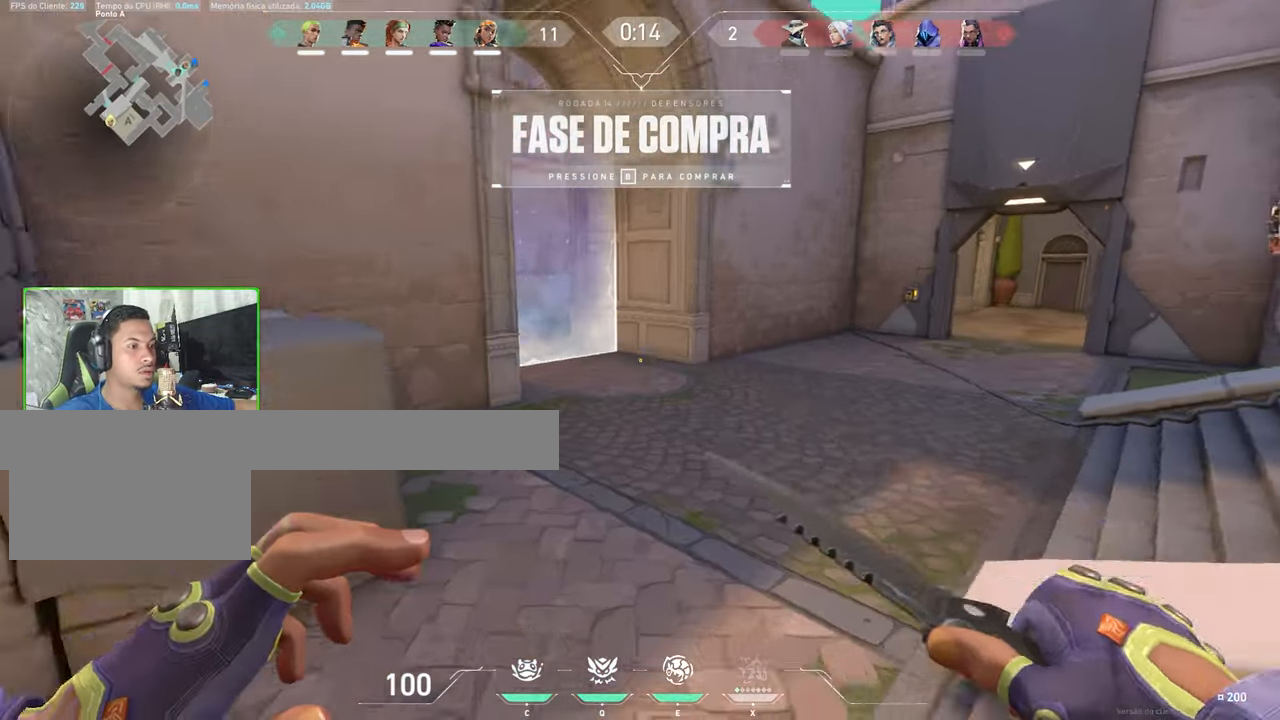
{"keys": ["w"], "mouse": [], "mouse_move": "up-left", "events": [[167, "space", "down"], [233, "space", "up"], [283, "d", "up"]]}
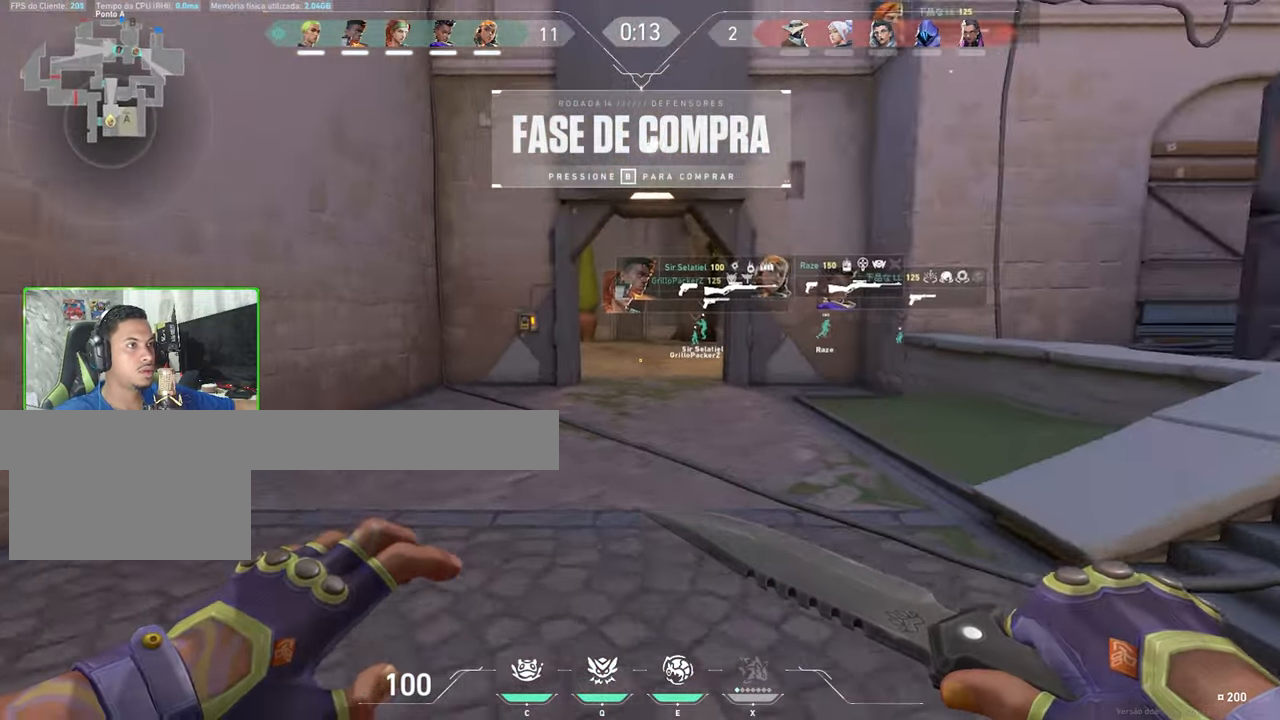
{"keys": ["space", "w"], "mouse": [], "mouse_move": "still", "events": [[383, "space", "down"]]}
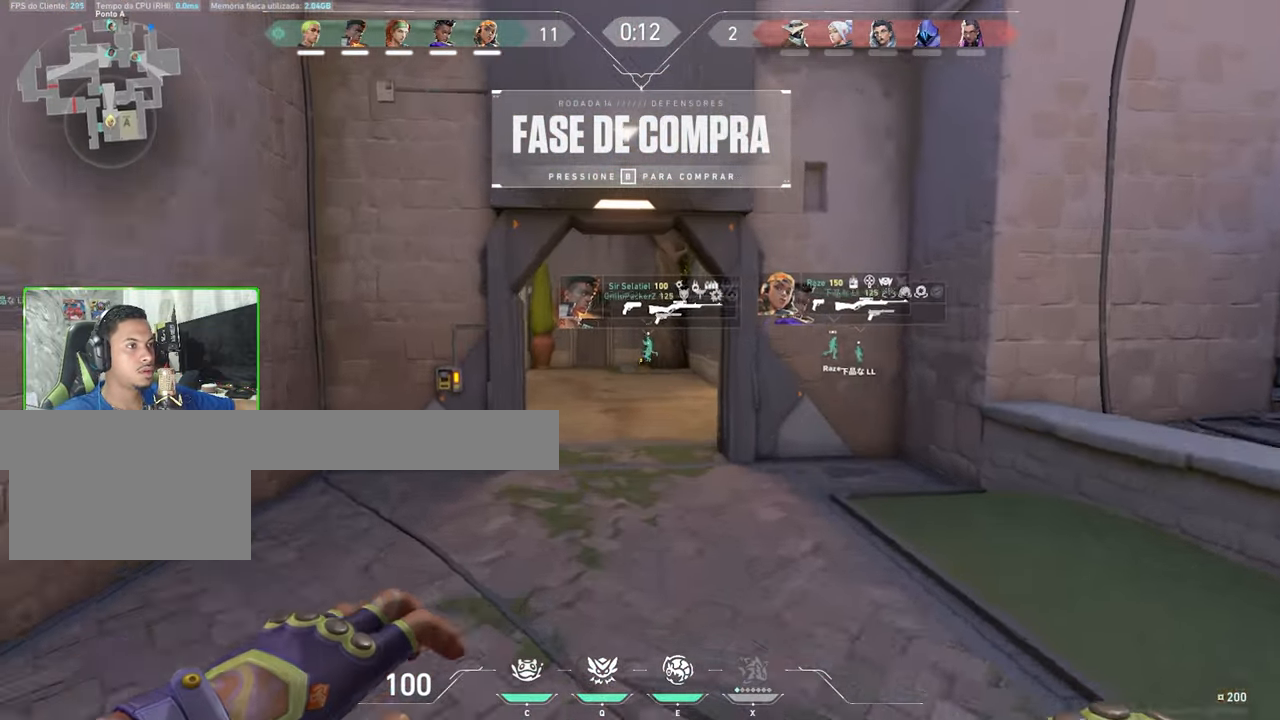
{"keys": ["w"], "mouse": [], "mouse_move": "still", "events": [[33, "space", "up"]]}
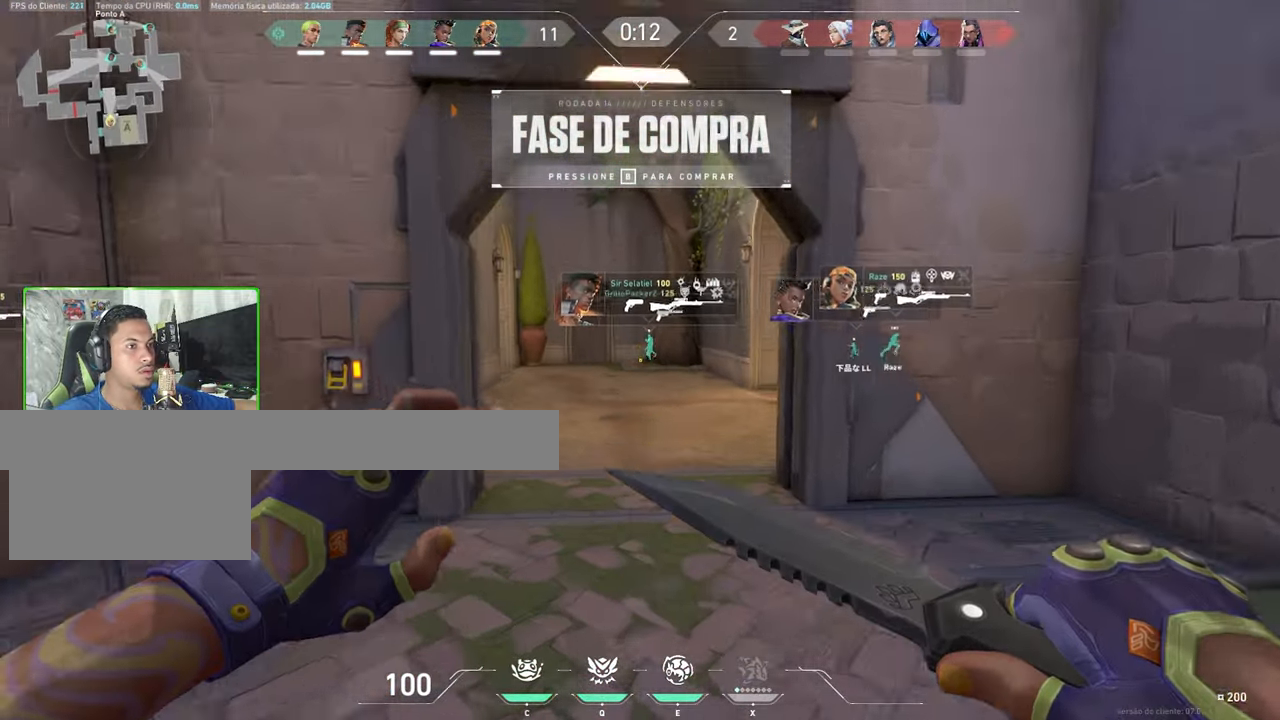
{"keys": ["w"], "mouse": [], "mouse_move": "still", "events": [[133, "space", "down"], [283, "space", "up"]]}
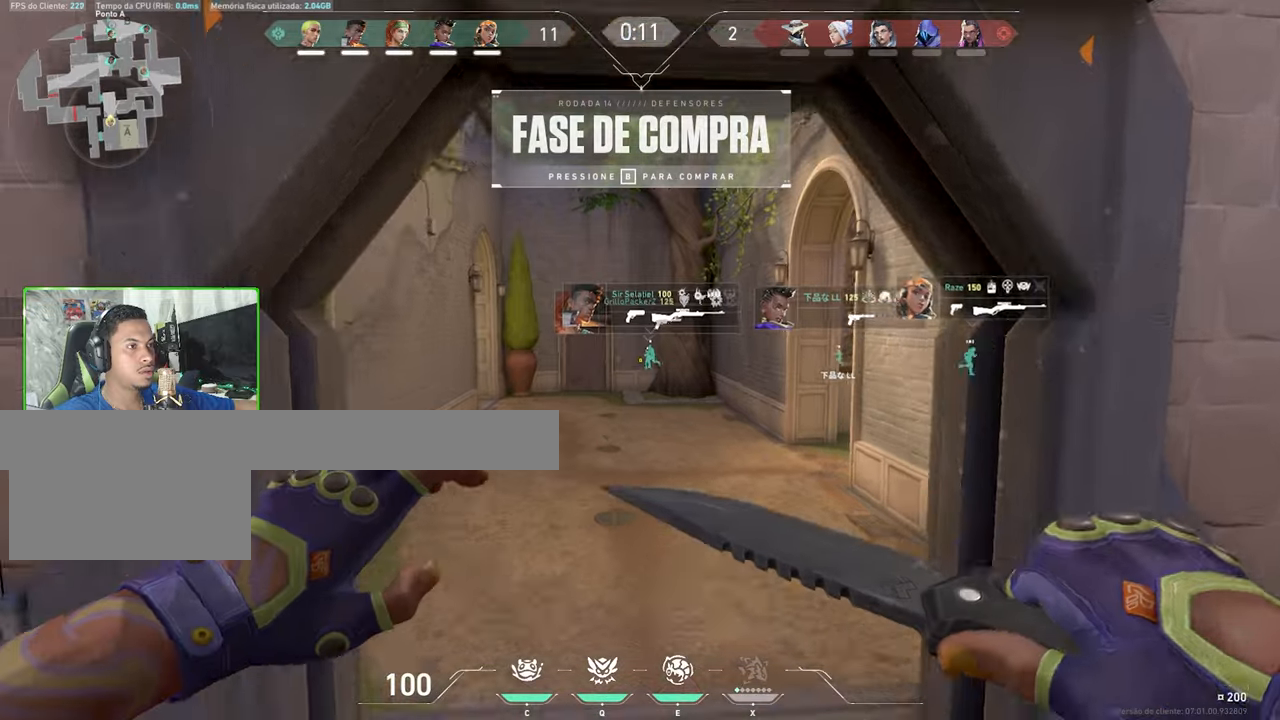
{"keys": ["v", "w"], "mouse": [], "mouse_move": "still", "events": [[167, "v", "down"], [184, "space", "down"], [267, "space", "up"]]}
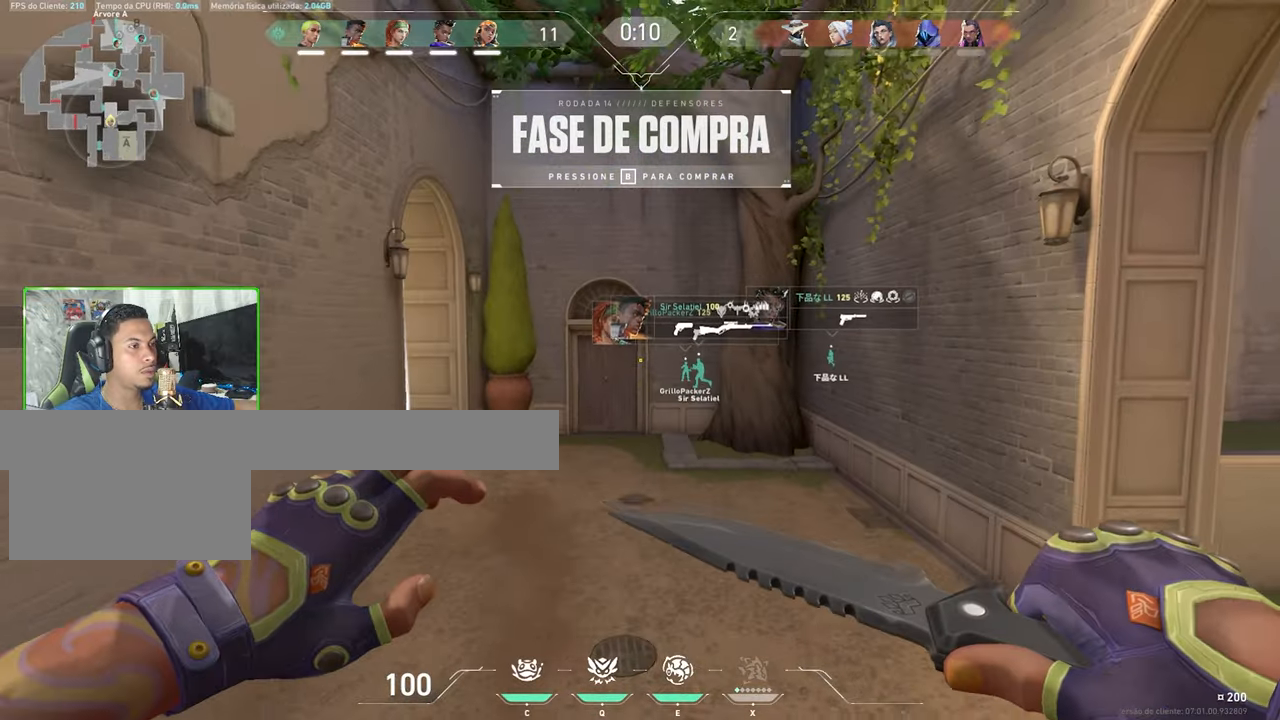
{"keys": ["v", "w"], "mouse": [], "mouse_move": "still", "events": [[334, "space", "down"], [467, "space", "up"]]}
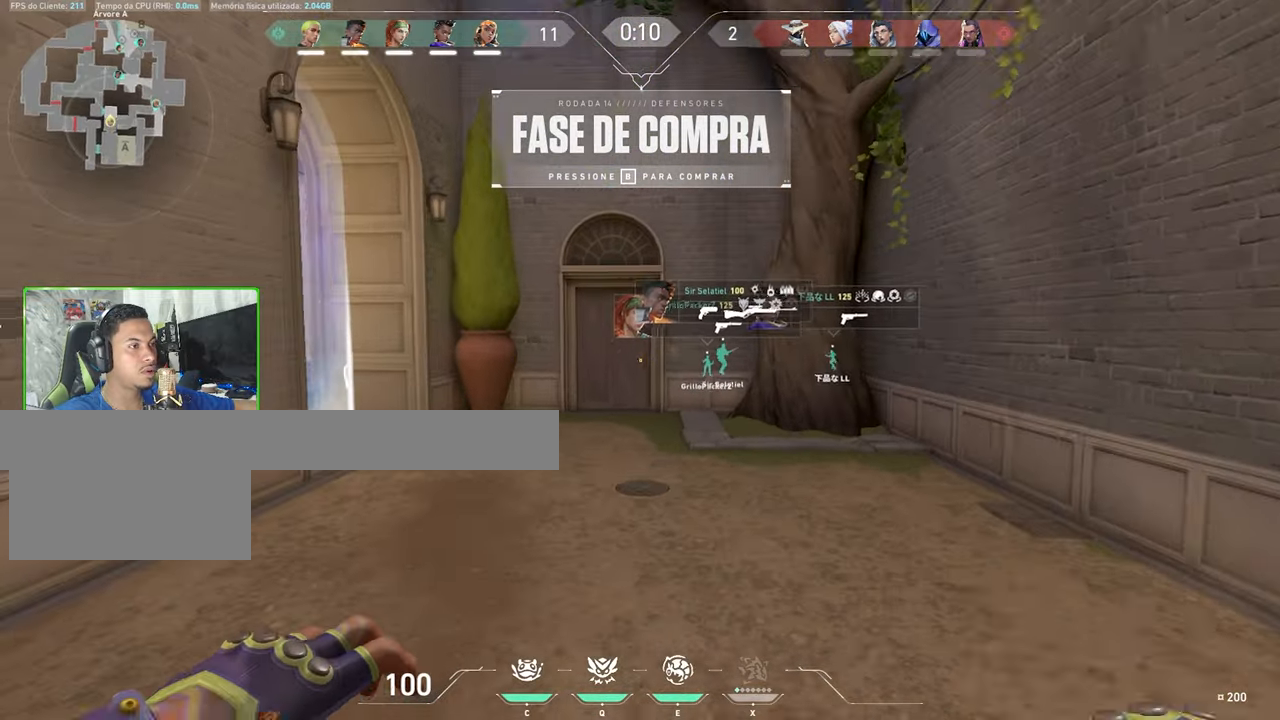
{"keys": ["v", "w"], "mouse": [], "mouse_move": "still", "events": []}
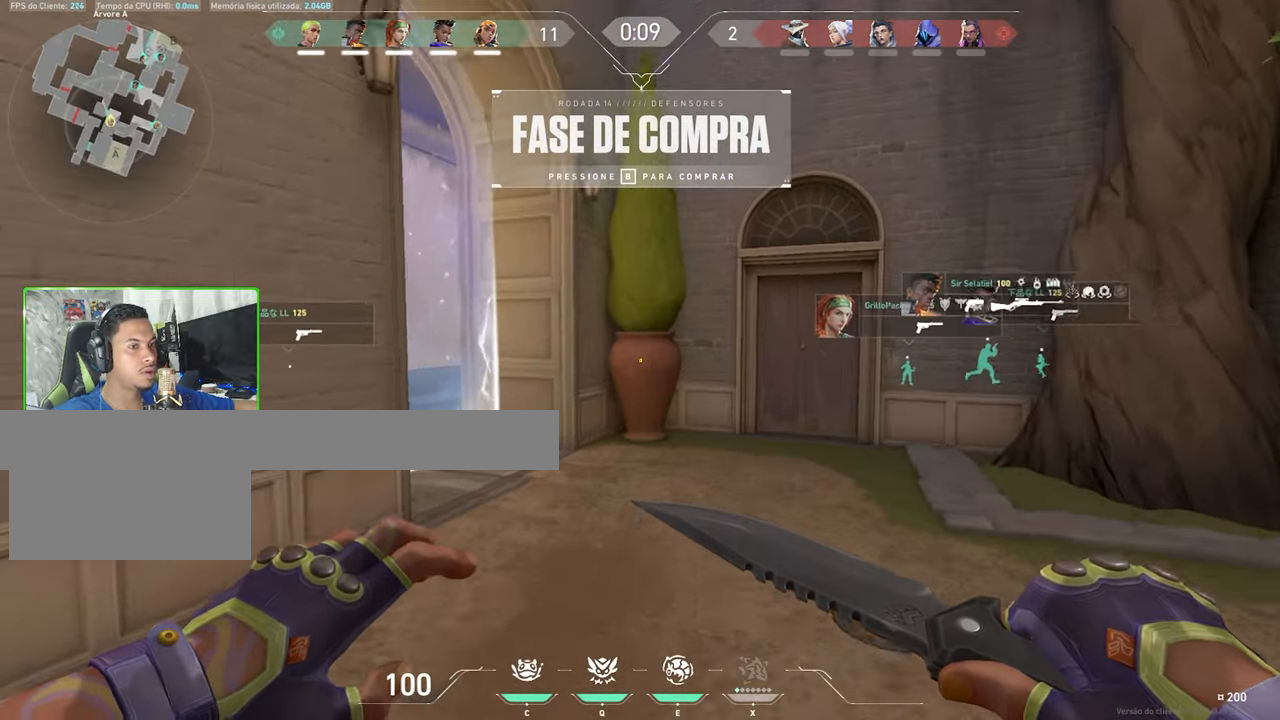
{"keys": ["v", "w"], "mouse": [], "mouse_move": "right", "events": [[317, "a", "down"], [500, "a", "up"]]}
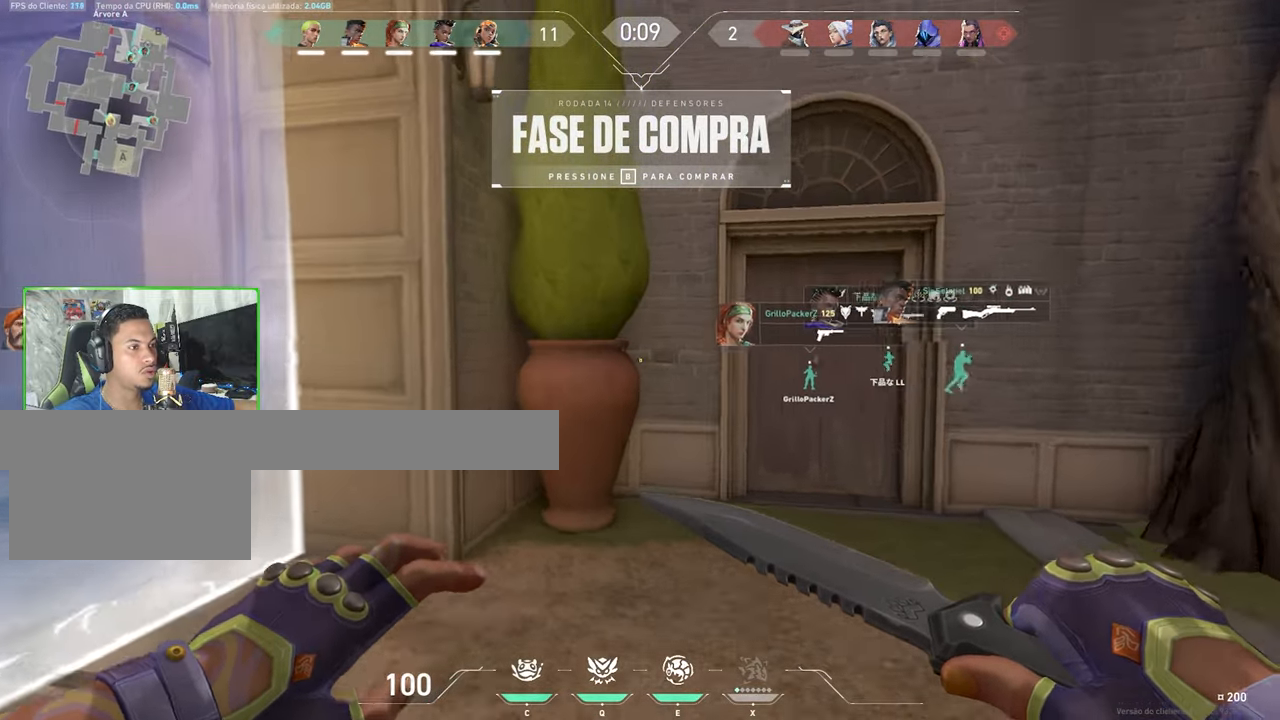
{"keys": ["s"], "mouse": [], "mouse_move": "still", "events": [[150, "v", "up"], [150, "w", "up"], [300, "t", "down"], [400, "t", "up"], [484, "s", "down"]]}
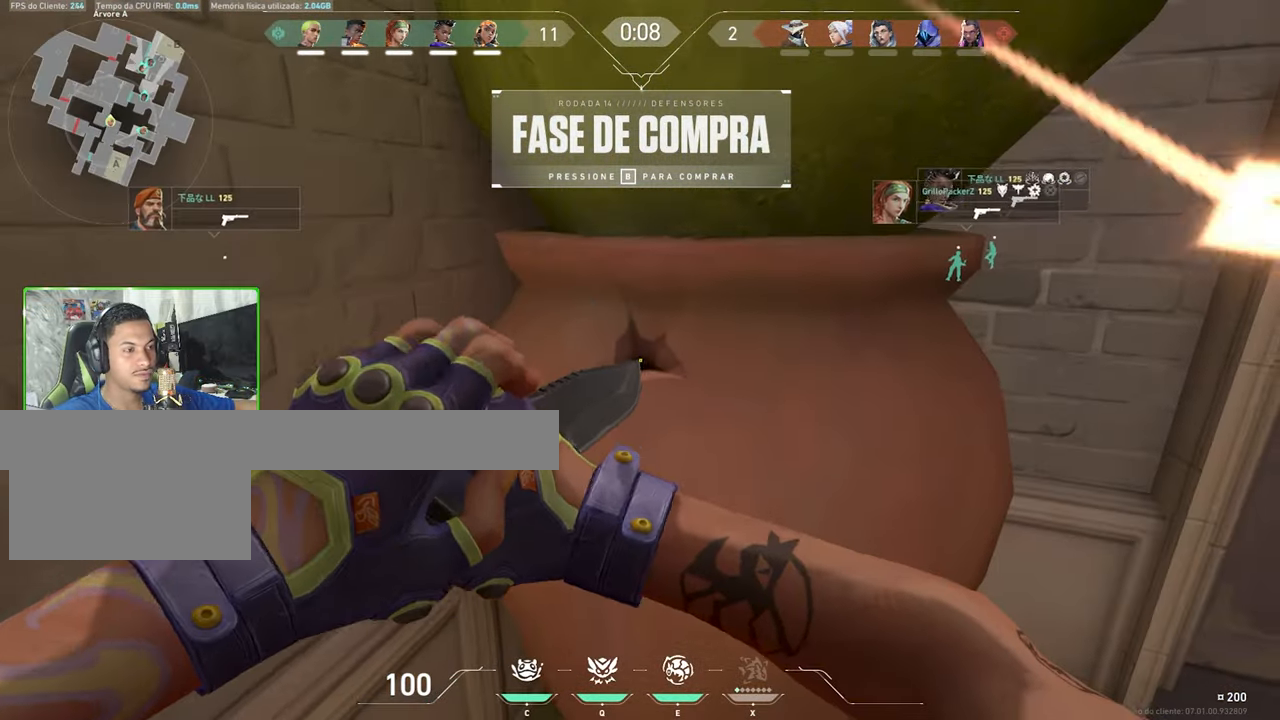
{"keys": ["w"], "mouse": [], "mouse_move": "left", "events": [[367, "d", "down"], [467, "space", "down"], [484, "d", "up"], [484, "s", "up"], [484, "space", "up"], [484, "w", "down"]]}
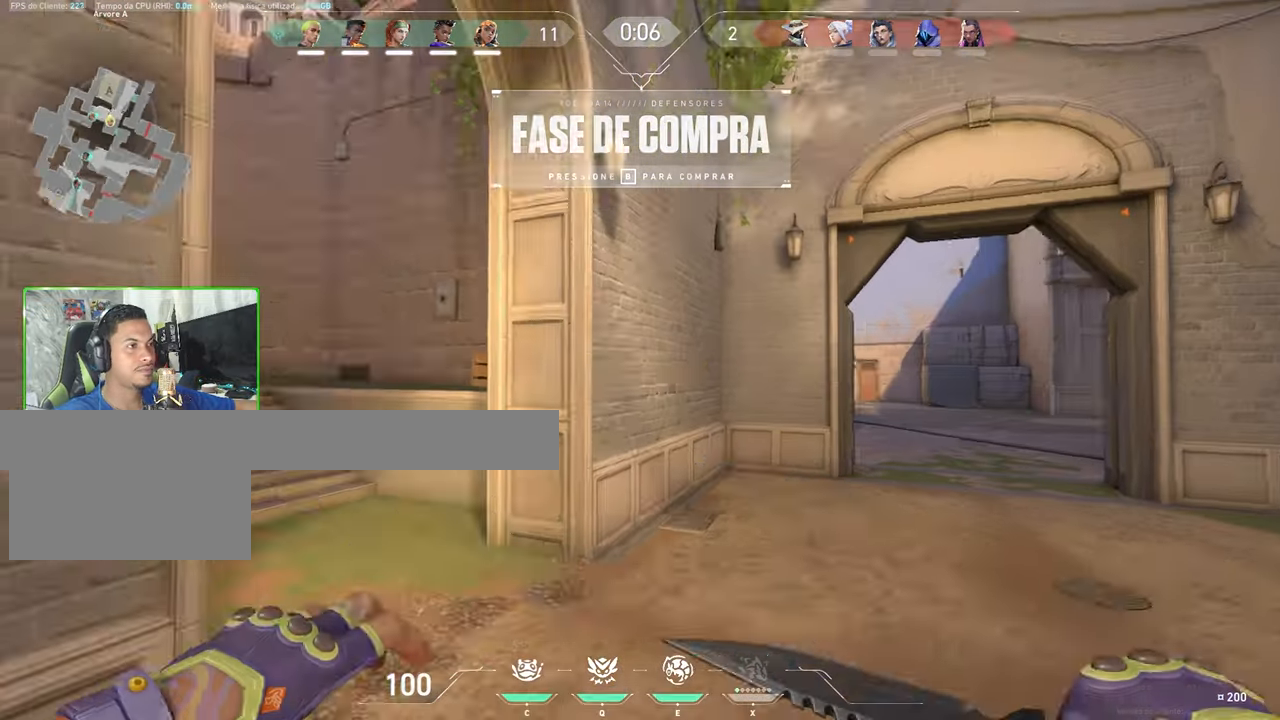
{"keys": ["a", "w"], "mouse": [], "mouse_move": "still", "events": [[284, "e", "down"], [317, "e", "up"], [434, "a", "down"]]}
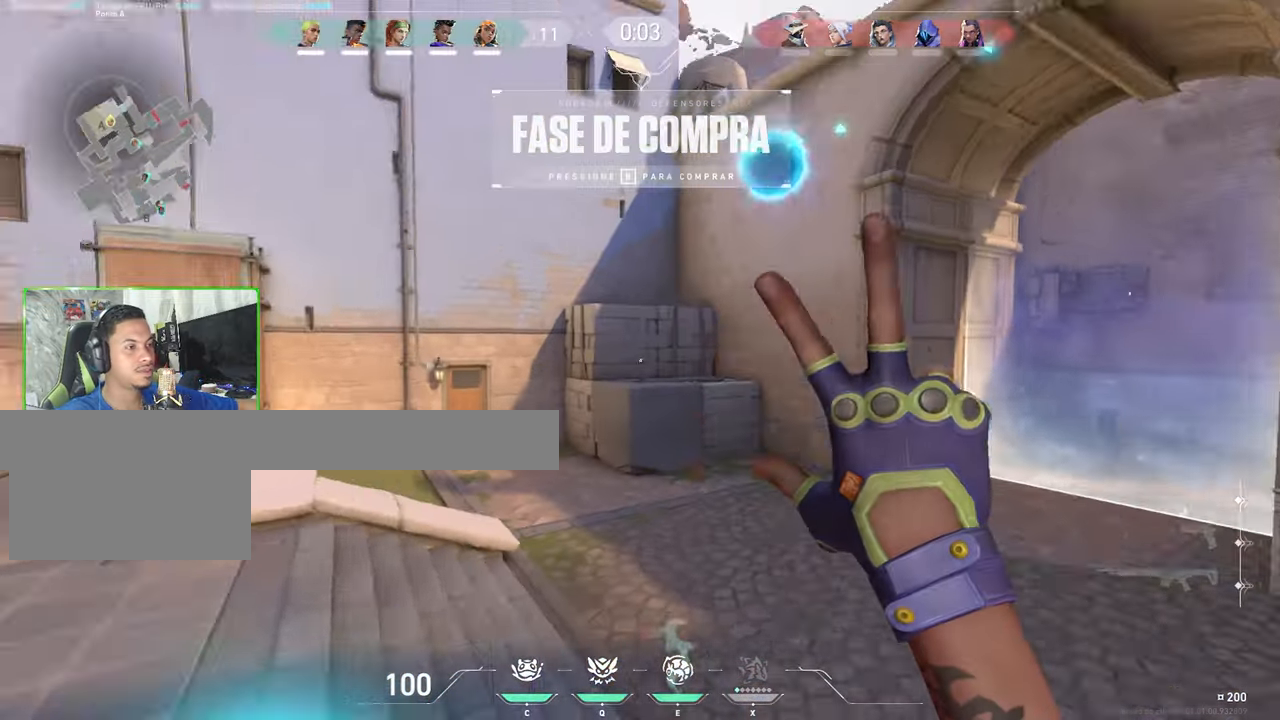
{"keys": ["a", "w"], "mouse": [], "mouse_move": "up-right", "events": []}
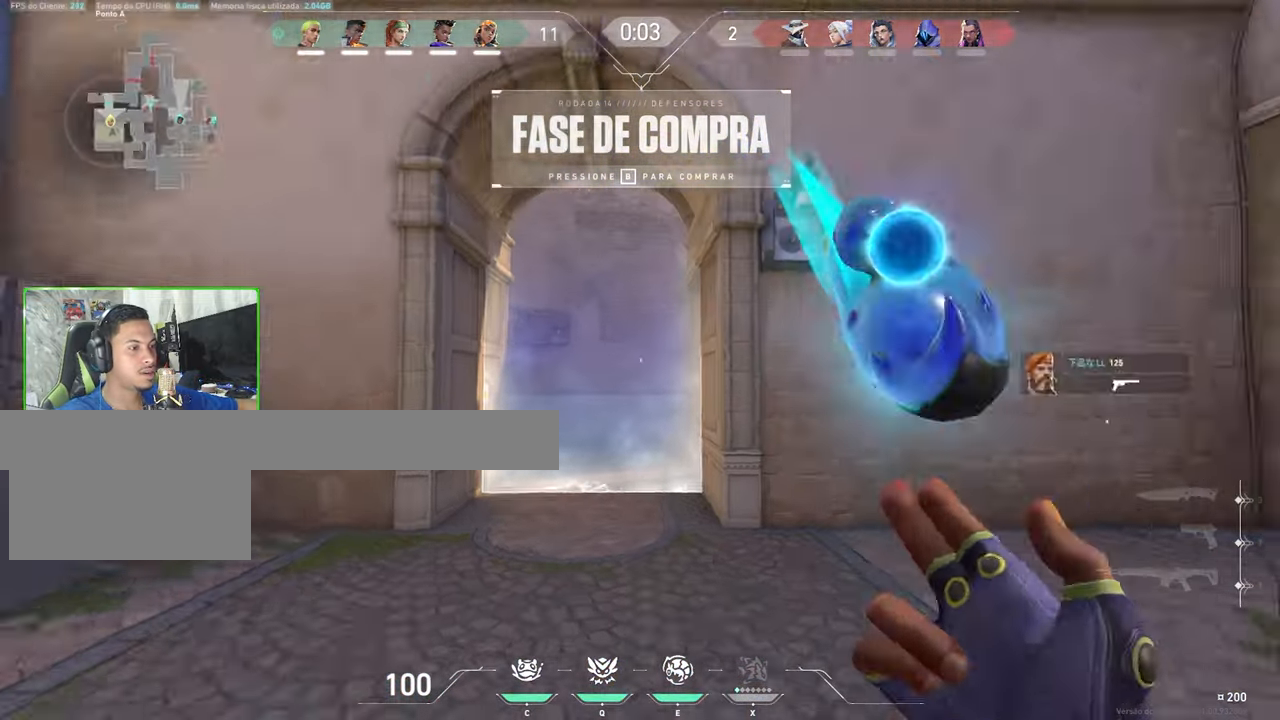
{"keys": [], "mouse": [], "mouse_move": "still", "events": [[100, "a", "up"], [100, "w", "up"], [250, "mouse_left", "down"], [317, "mouse_left", "up"]]}
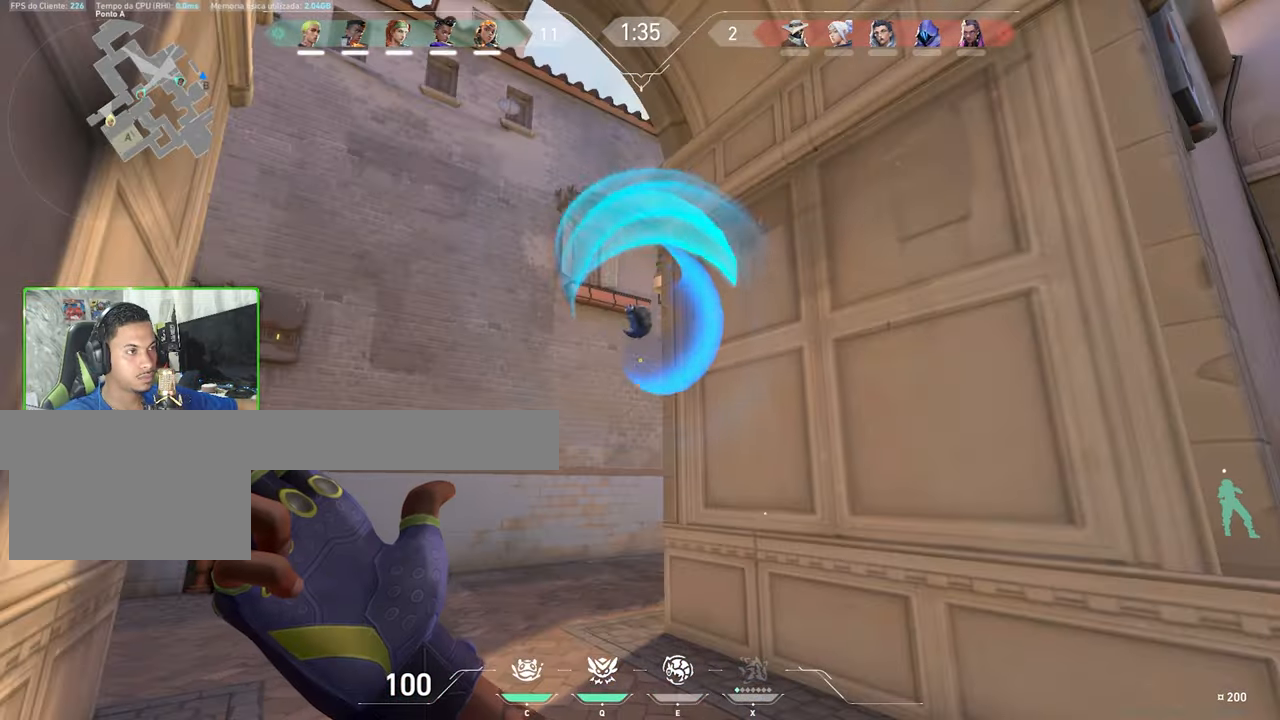
{"keys": ["w"], "mouse": [], "mouse_move": "down-right", "events": [[433, "w", "down"]]}
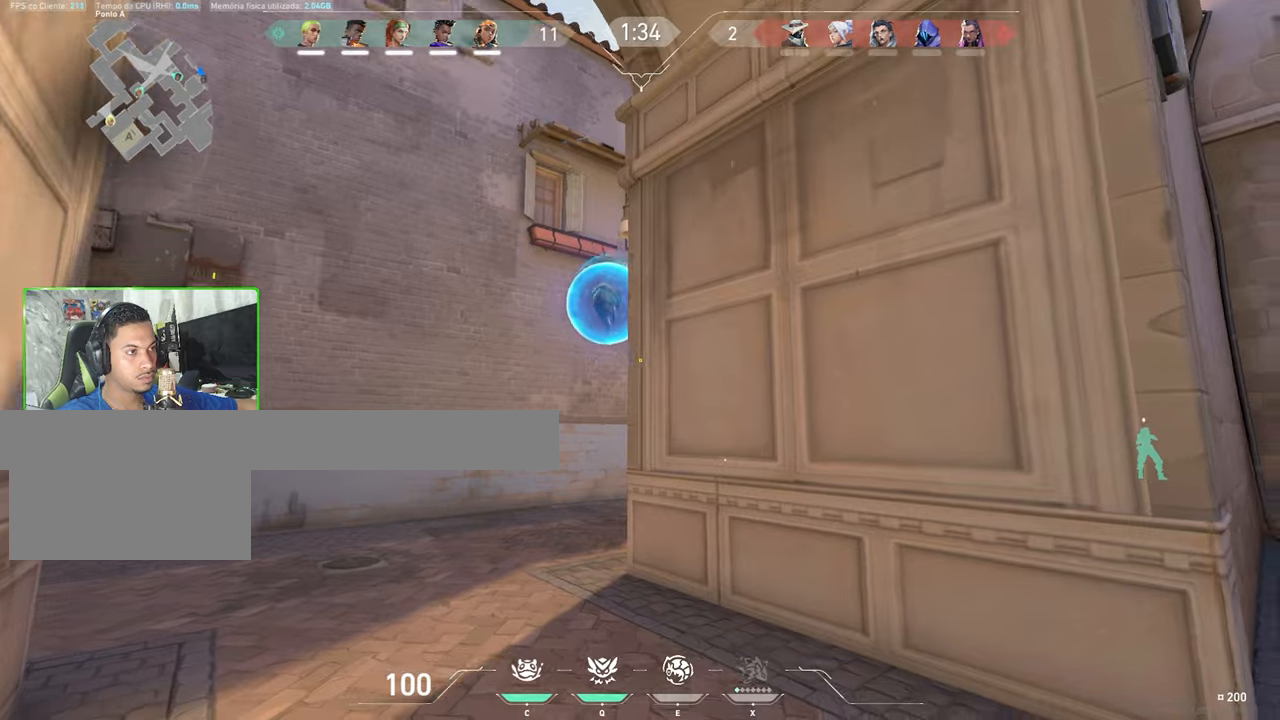
{"keys": ["a", "w"], "mouse": [], "mouse_move": "down"}
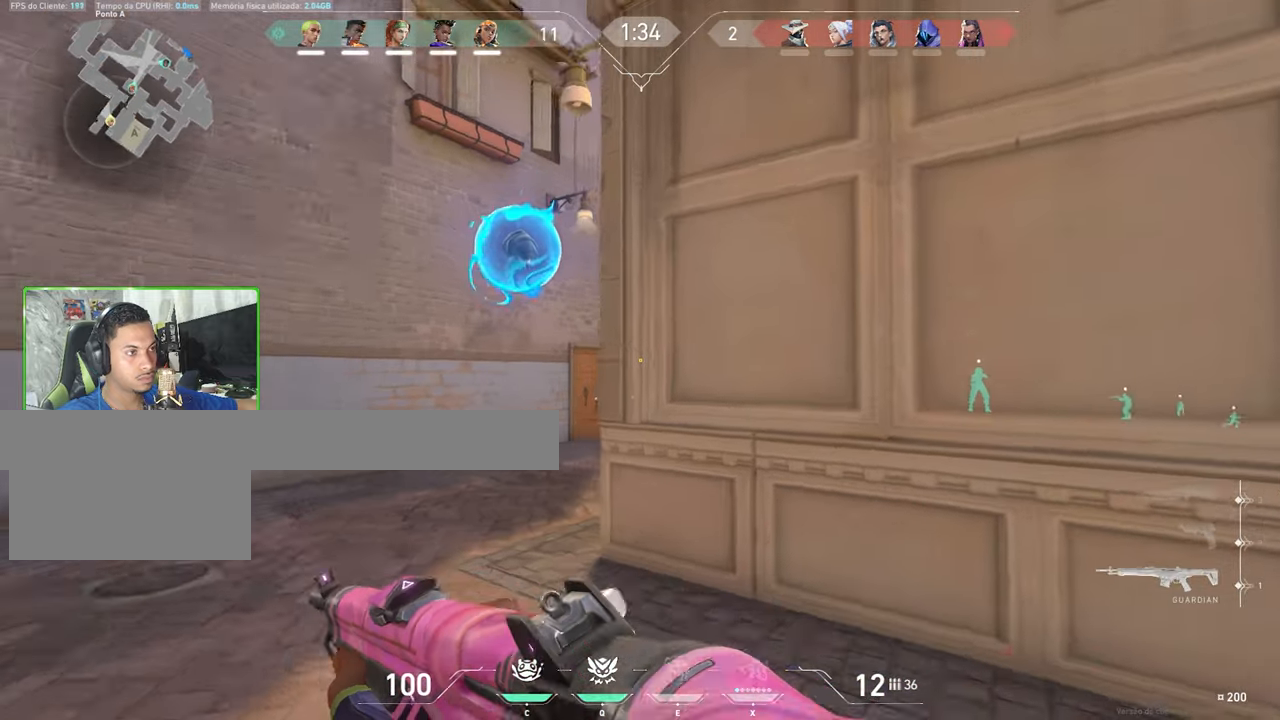
{"keys": ["shift"], "mouse": [], "mouse_move": "still", "events": [[166, "a", "up"], [166, "d", "down"], [166, "w", "up"], [233, "d", "up"], [233, "shift", "down"]]}
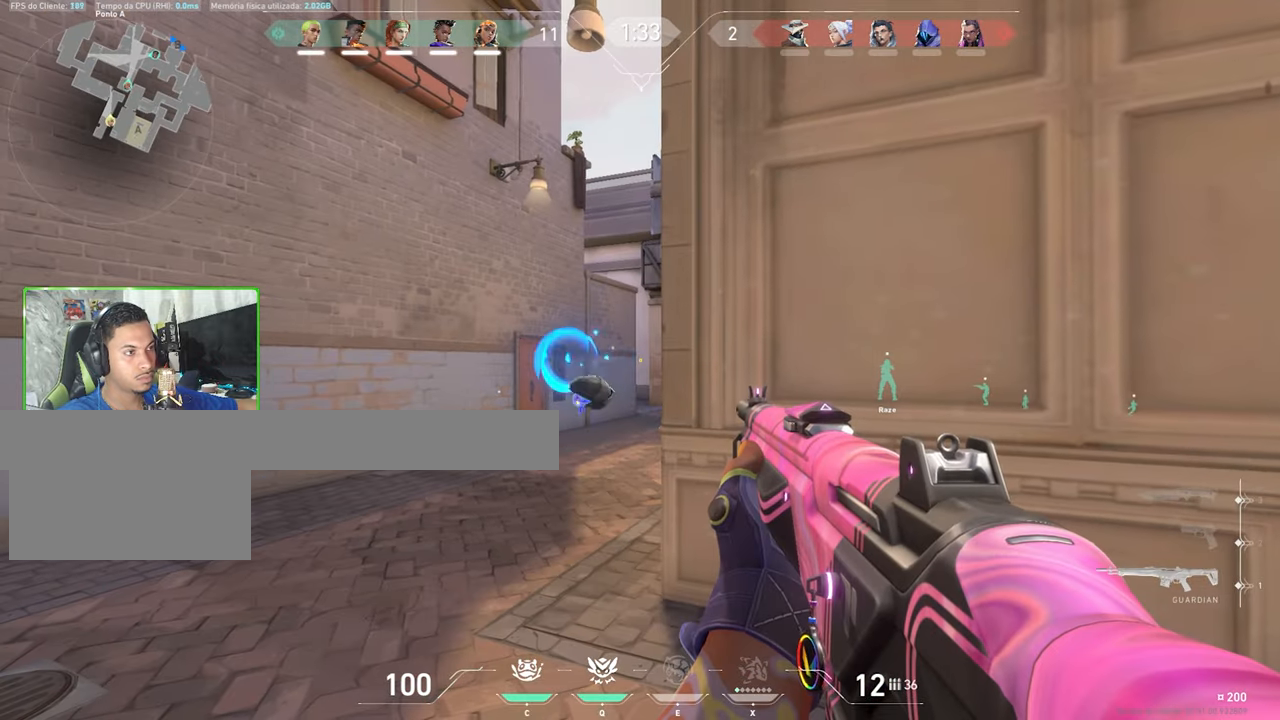
{"keys": ["w"], "mouse": [], "mouse_move": "still", "events": [[133, "shift", "up"], [133, "w", "down"], [300, "a", "down"], [450, "a", "up"]]}
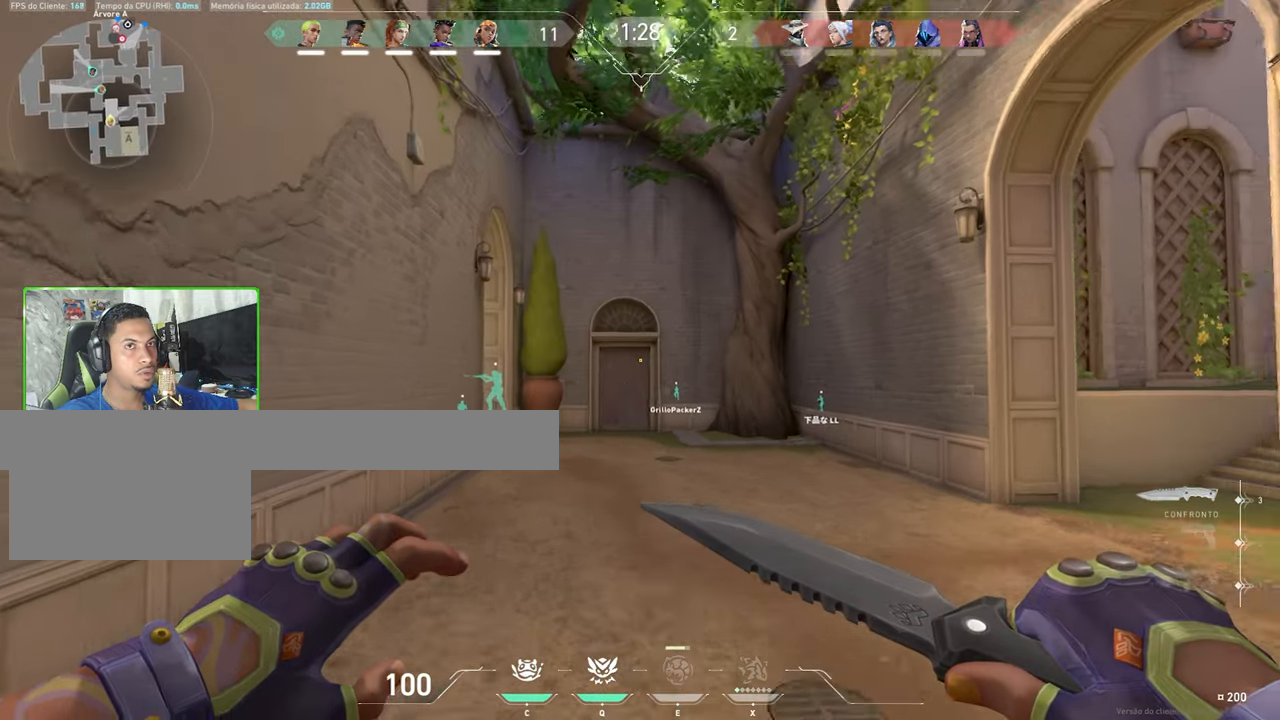
{"keys": ["w"], "mouse": [], "mouse_move": "still", "events": []}
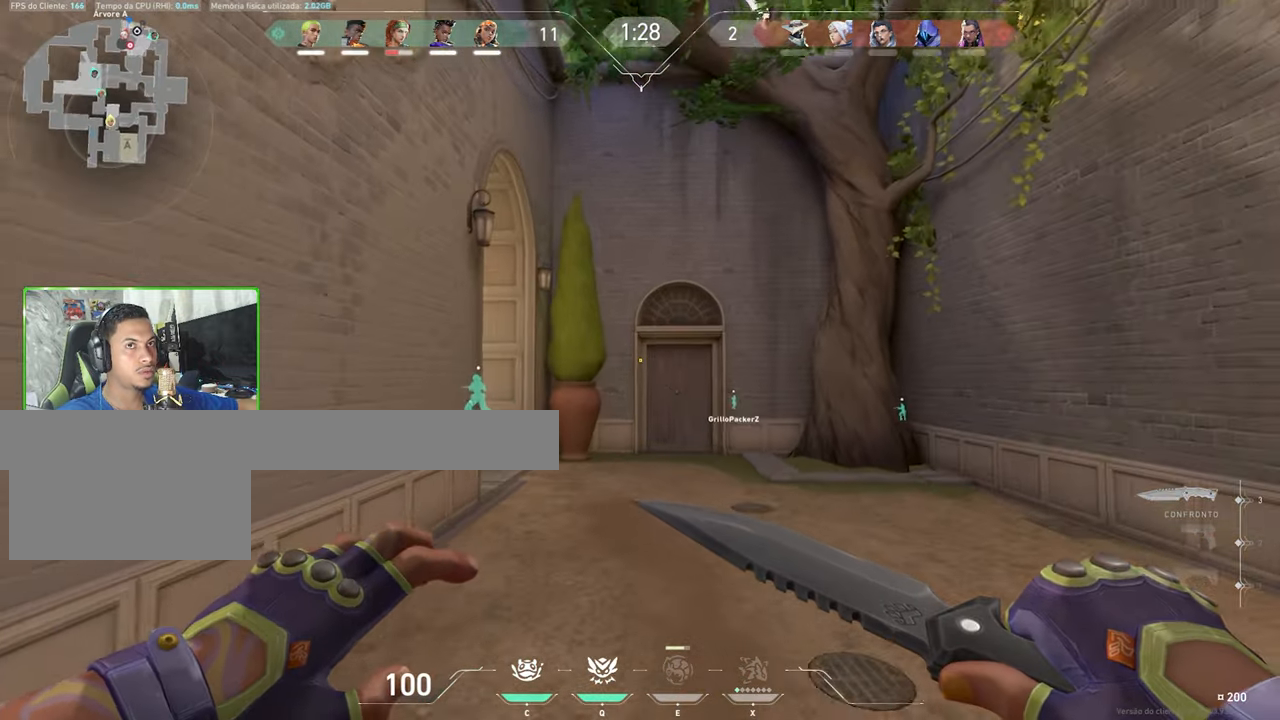
{"keys": ["w"], "mouse": [], "mouse_move": "left", "events": []}
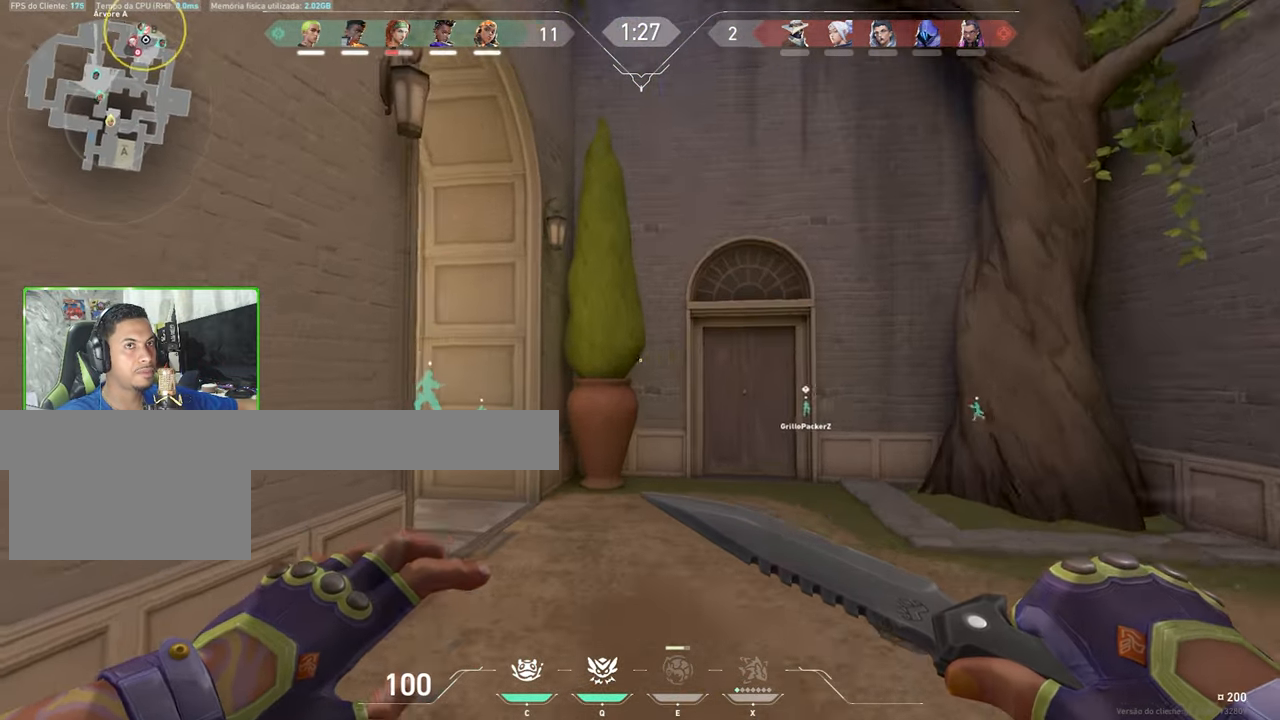
{"keys": ["a", "w"], "mouse": [], "mouse_move": "still", "events": [[483, "a", "down"]]}
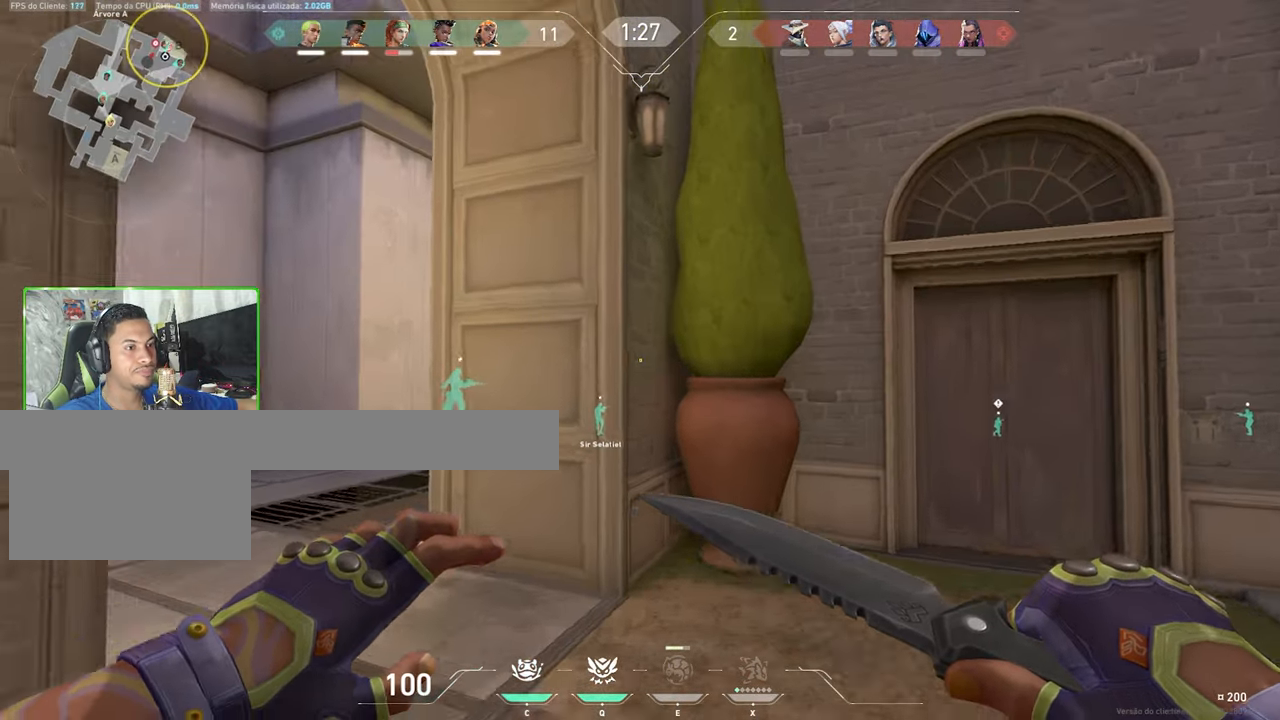
{"keys": ["a", "w"], "mouse": [], "mouse_move": "left", "events": [[166, "a", "up"], [216, "a", "down"]]}
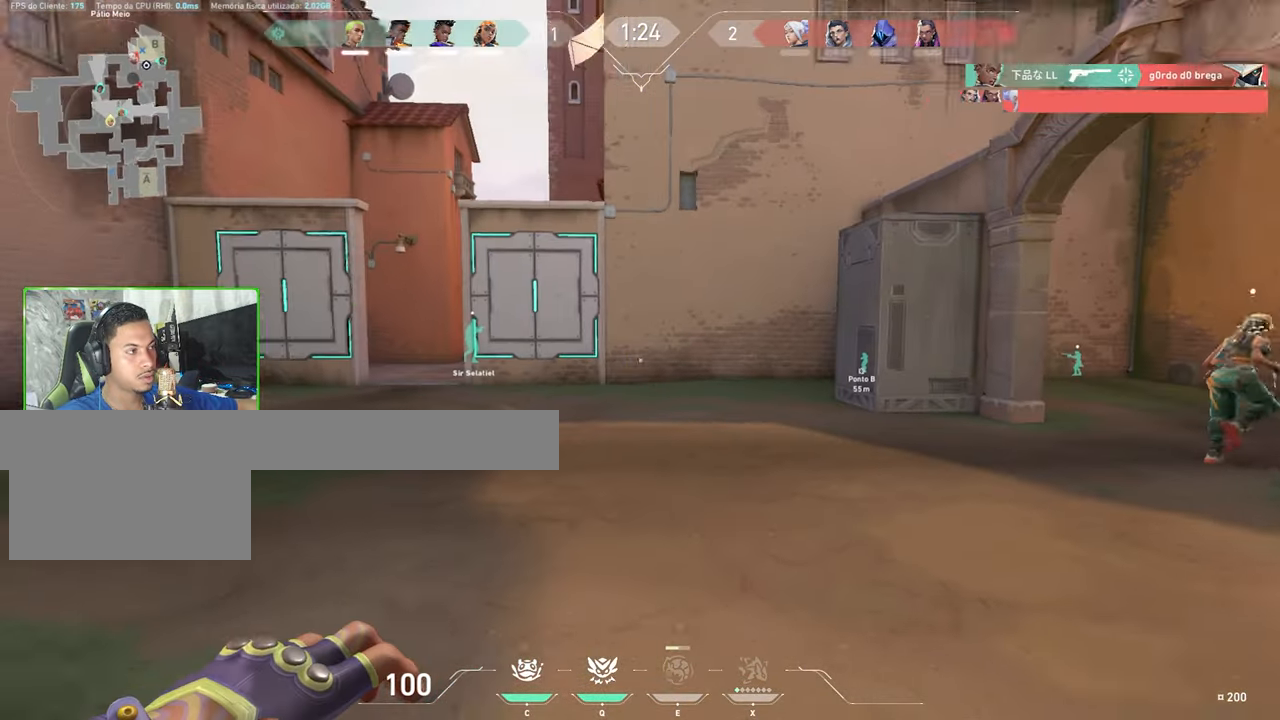
{"keys": ["w"], "mouse": [], "mouse_move": "still", "events": [[250, "a", "up"]]}